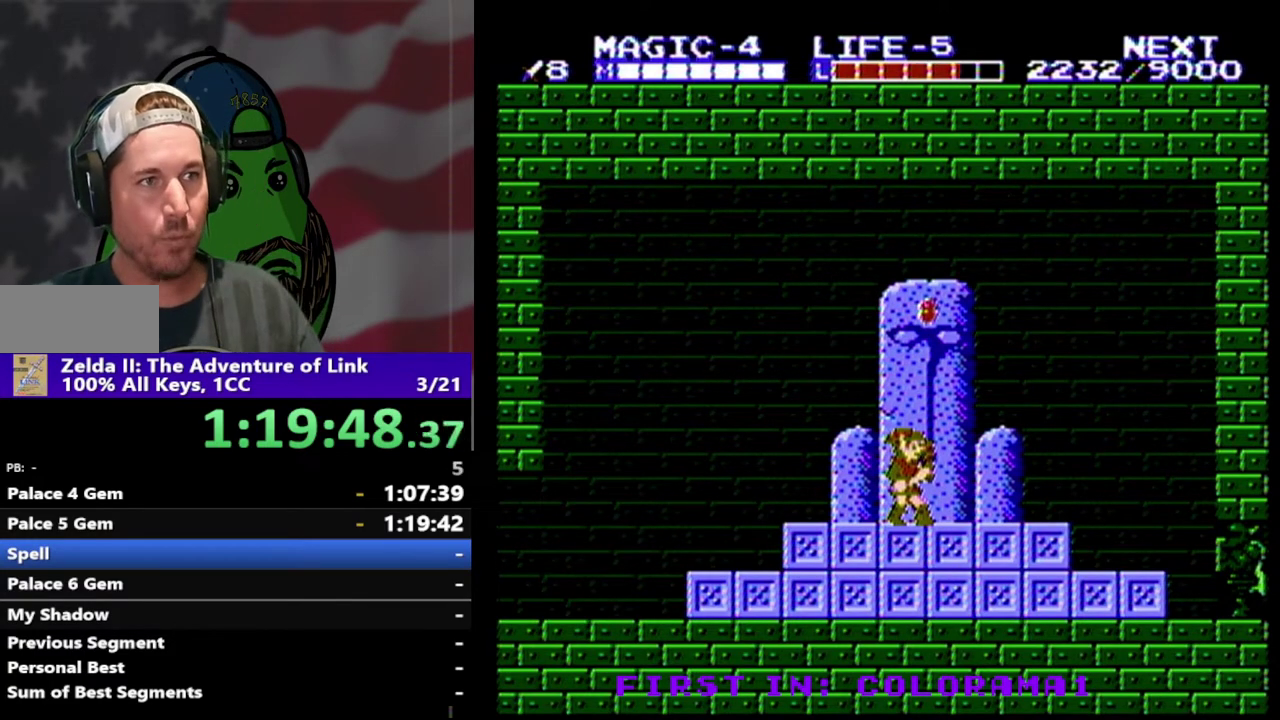
Gameplay with a controller (Nintendo layout); each line is a JSON object with the inputs held at the frame after it. "events" lists button and stick changes between this image and that frame as [ms after this image, input, new state], when the widget could be followed in between. Not read: L3 R3.
{"buttons": ["DPAD_RIGHT"], "events": [[67, "DPAD_RIGHT", "down"]]}
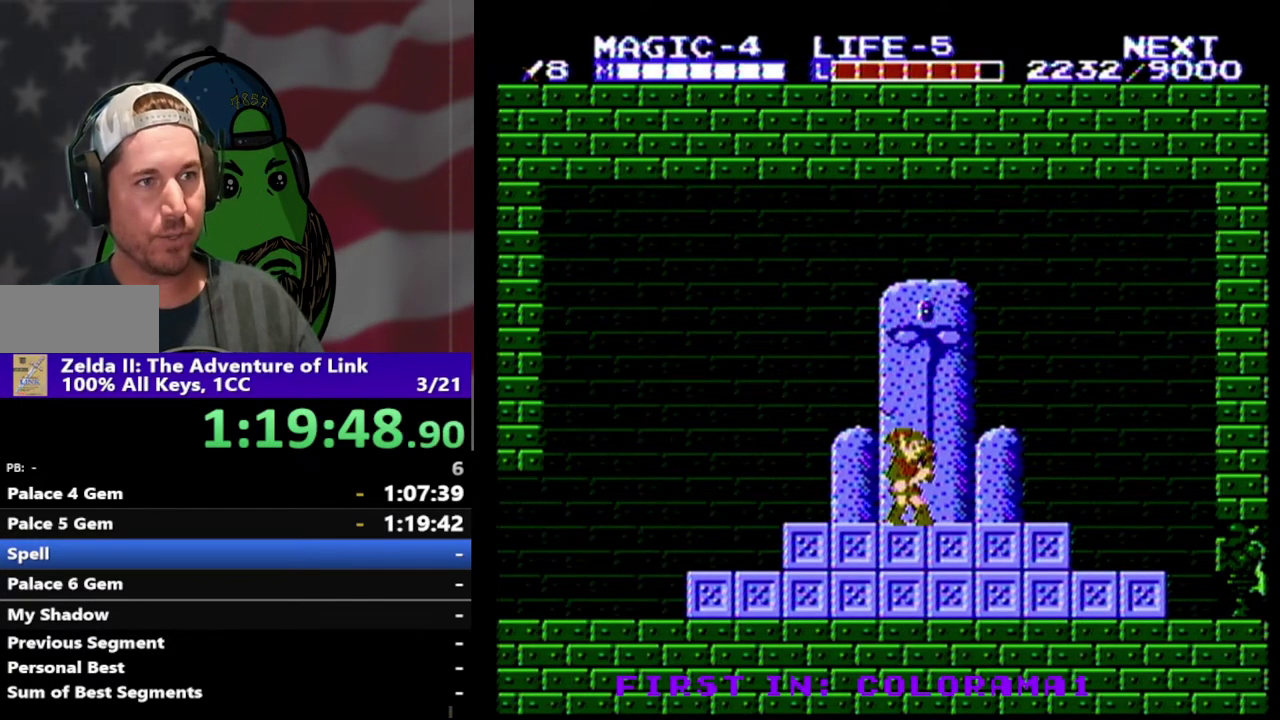
{"buttons": ["DPAD_RIGHT"], "events": []}
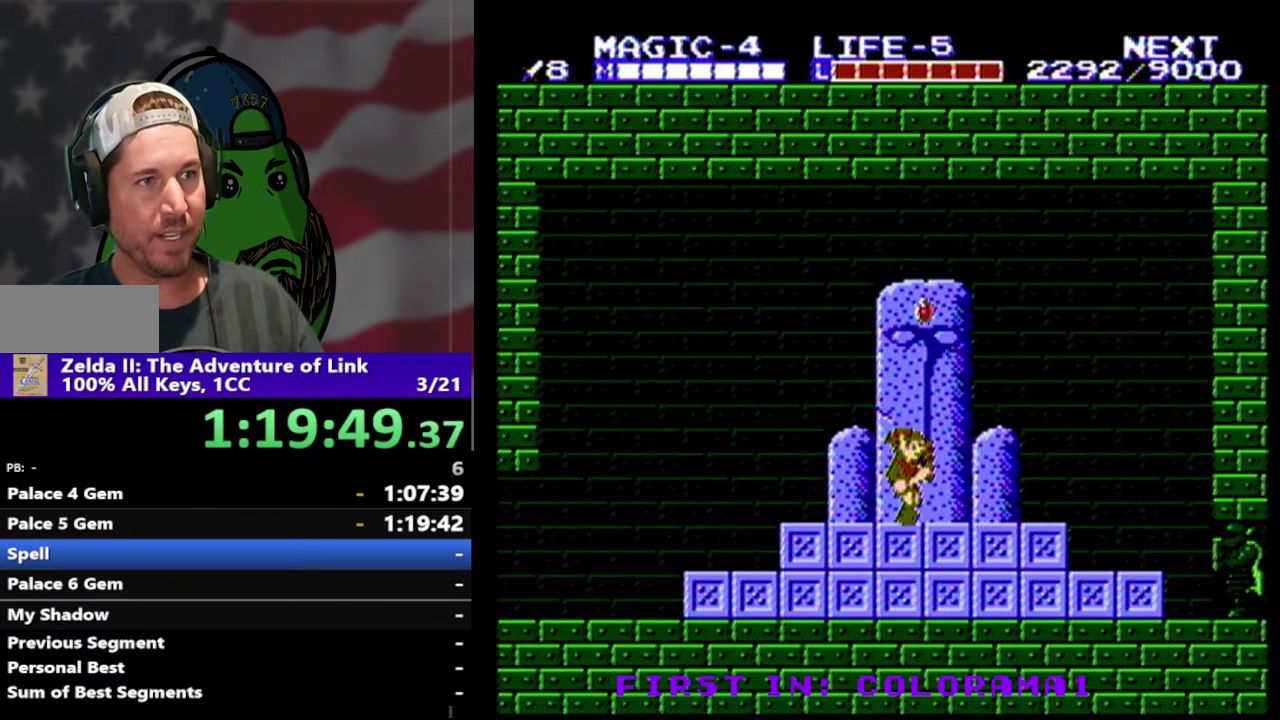
{"buttons": ["DPAD_RIGHT"], "events": []}
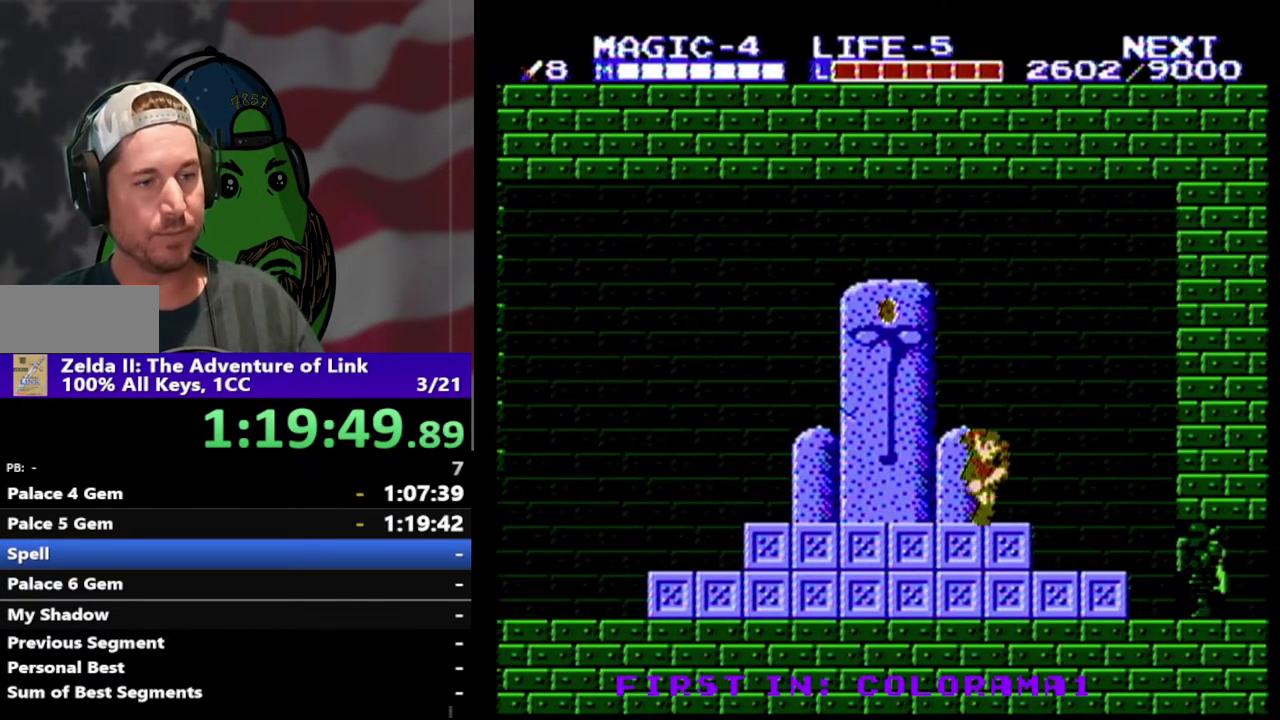
{"buttons": ["DPAD_RIGHT"], "events": []}
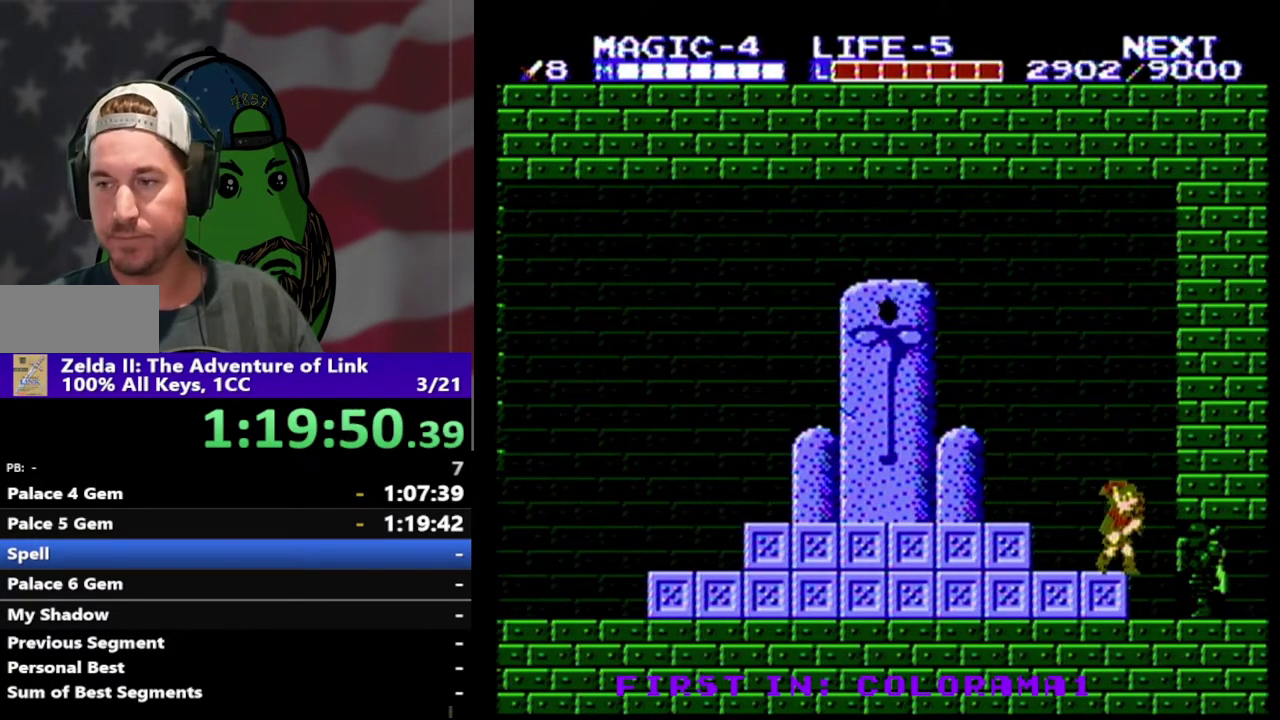
{"buttons": ["DPAD_RIGHT"], "events": []}
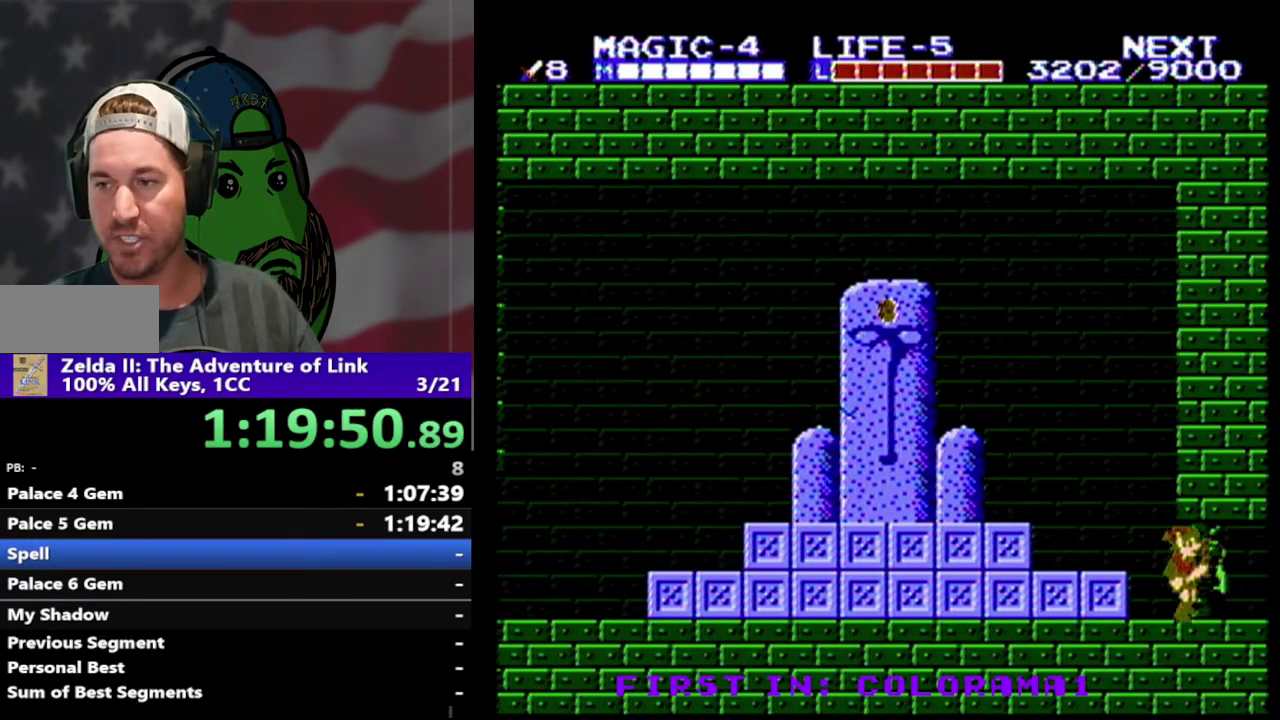
{"buttons": ["DPAD_RIGHT"], "events": []}
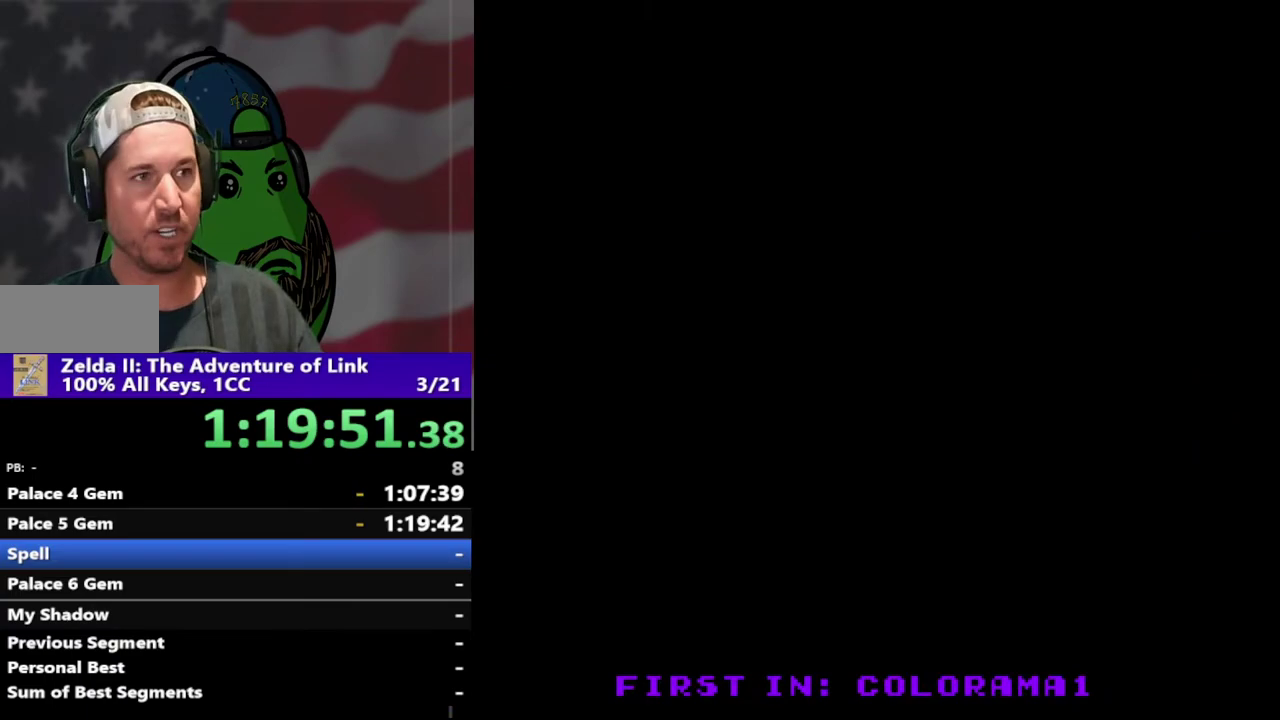
{"buttons": [], "events": [[300, "DPAD_RIGHT", "up"]]}
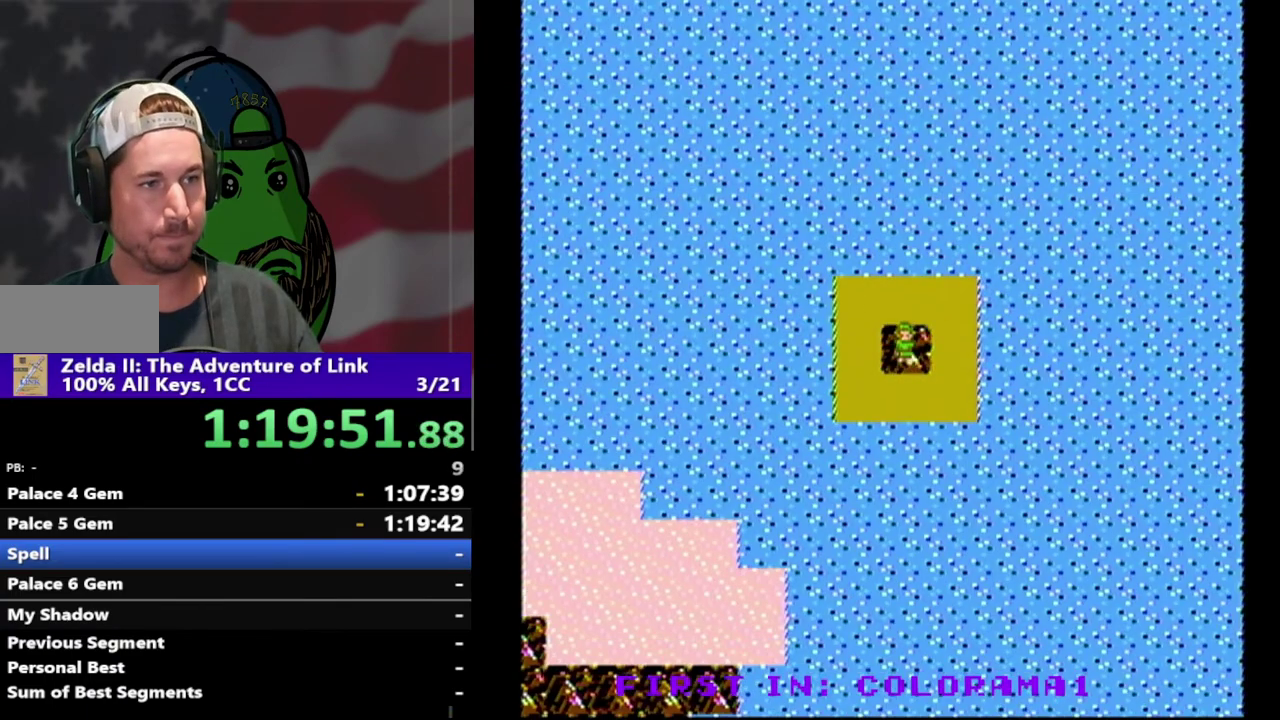
{"buttons": ["DPAD_LEFT"], "events": [[33, "DPAD_DOWN", "down"], [467, "DPAD_LEFT", "down"], [500, "DPAD_DOWN", "up"]]}
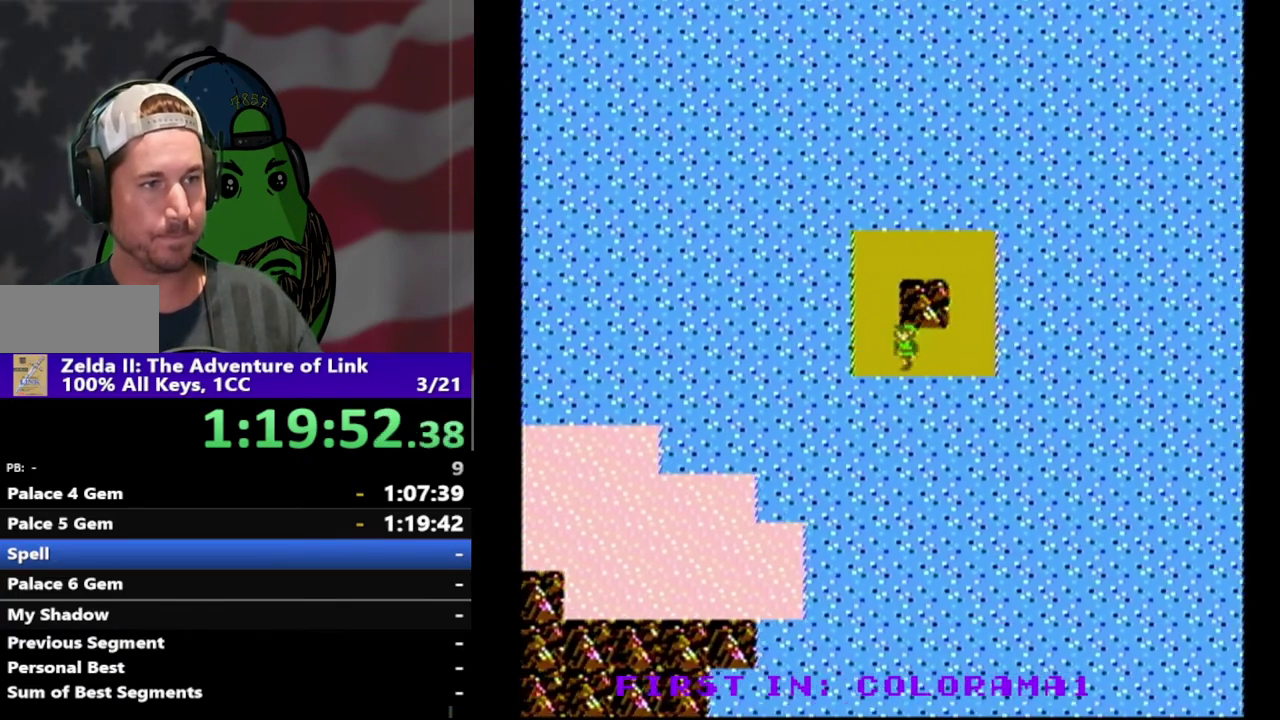
{"buttons": ["DPAD_UP", "DPAD_LEFT"], "events": [[367, "DPAD_UP", "down"], [400, "DPAD_LEFT", "up"], [467, "DPAD_LEFT", "down"]]}
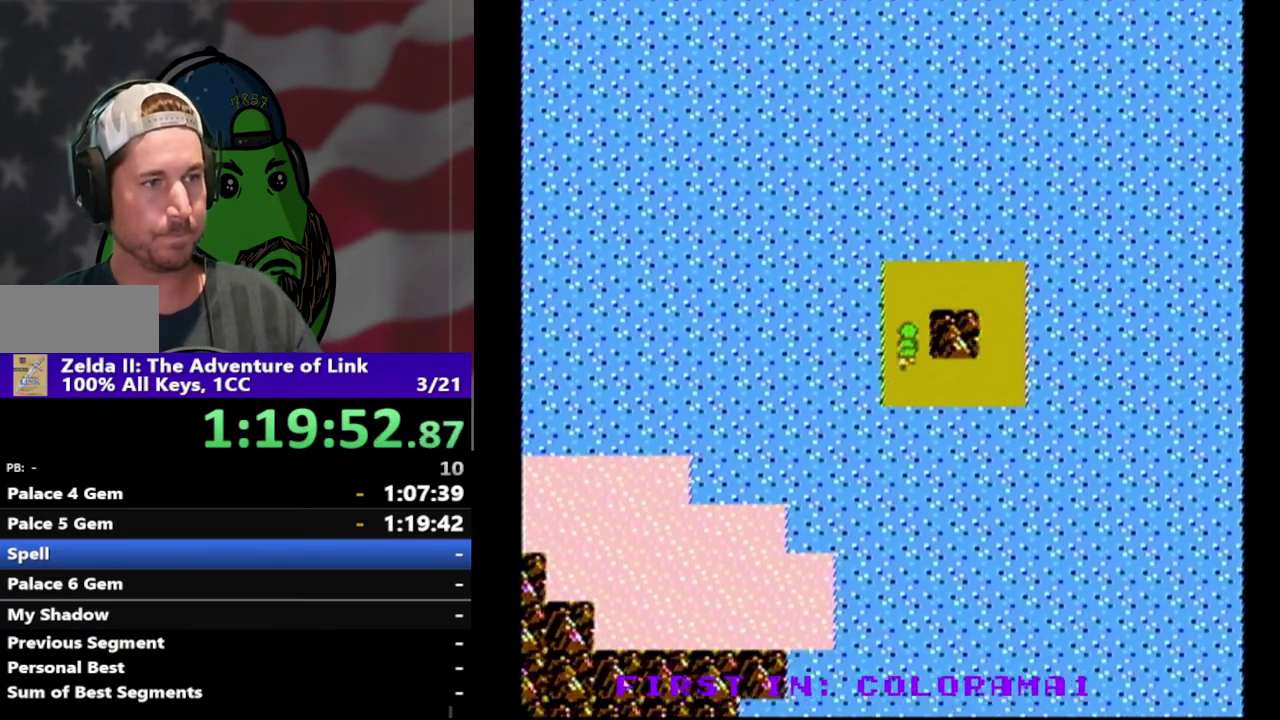
{"buttons": ["DPAD_LEFT"], "events": [[33, "DPAD_UP", "up"]]}
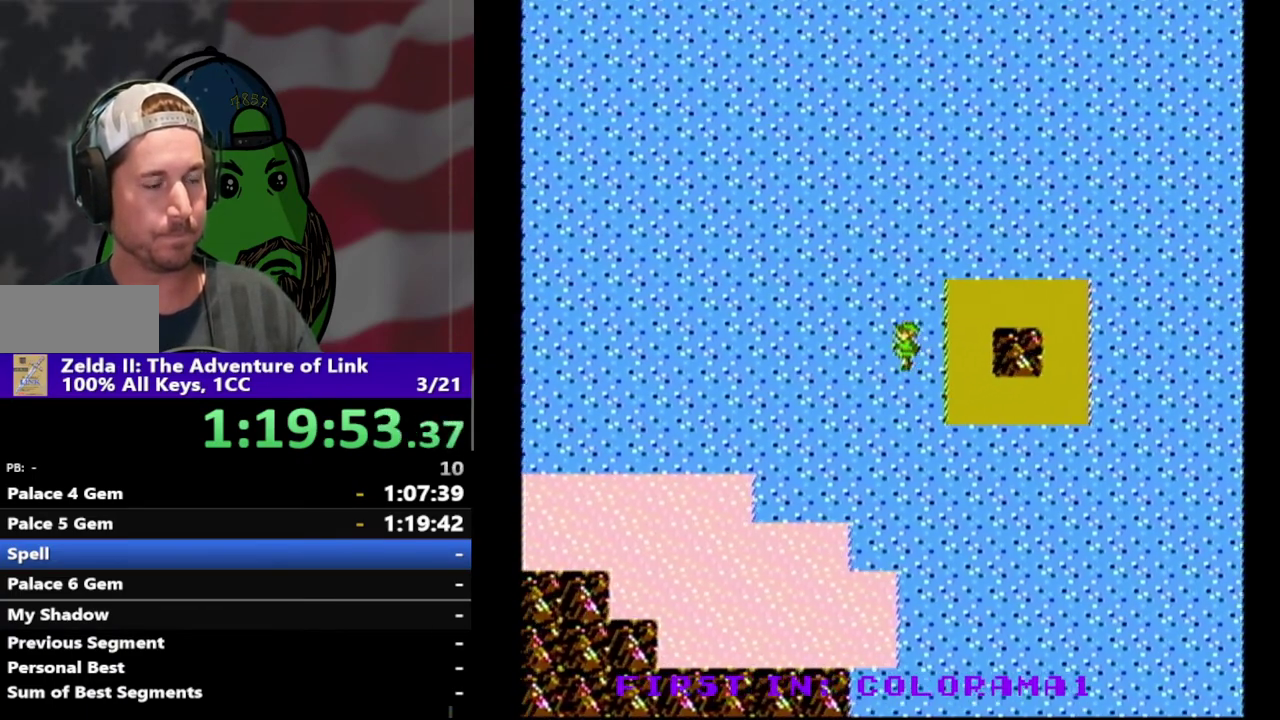
{"buttons": ["DPAD_LEFT"], "events": []}
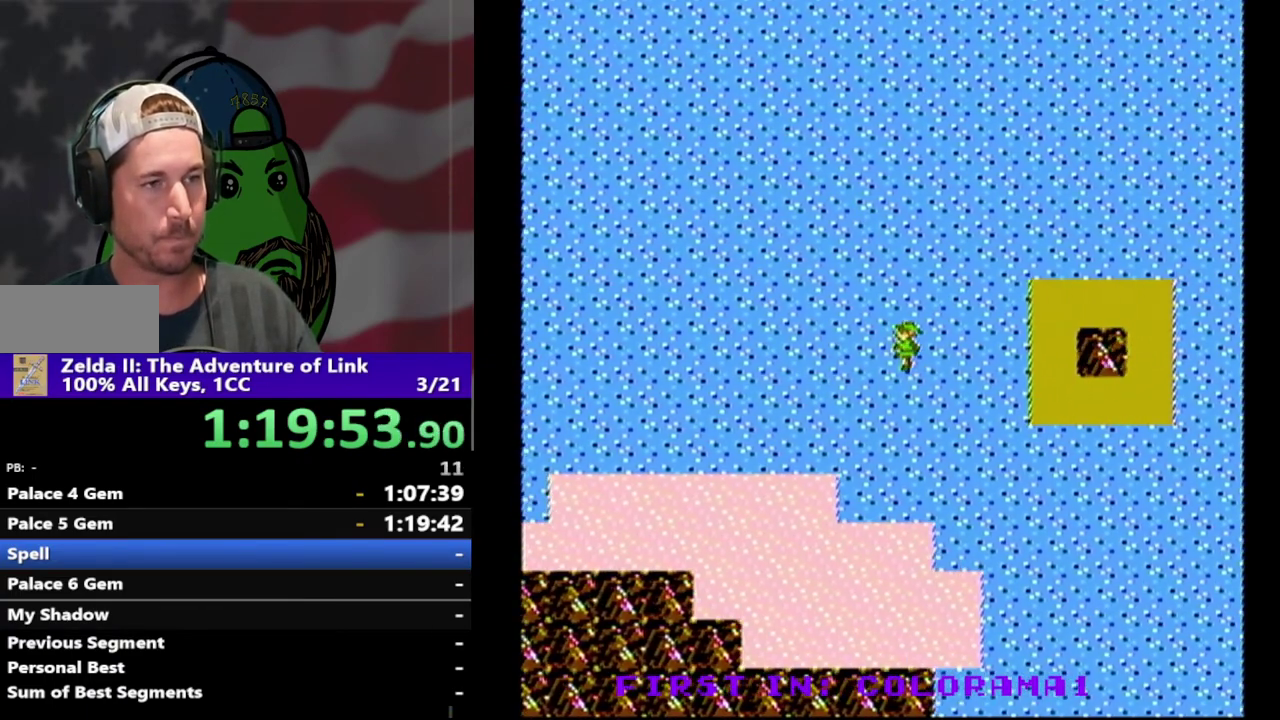
{"buttons": ["DPAD_LEFT"], "events": []}
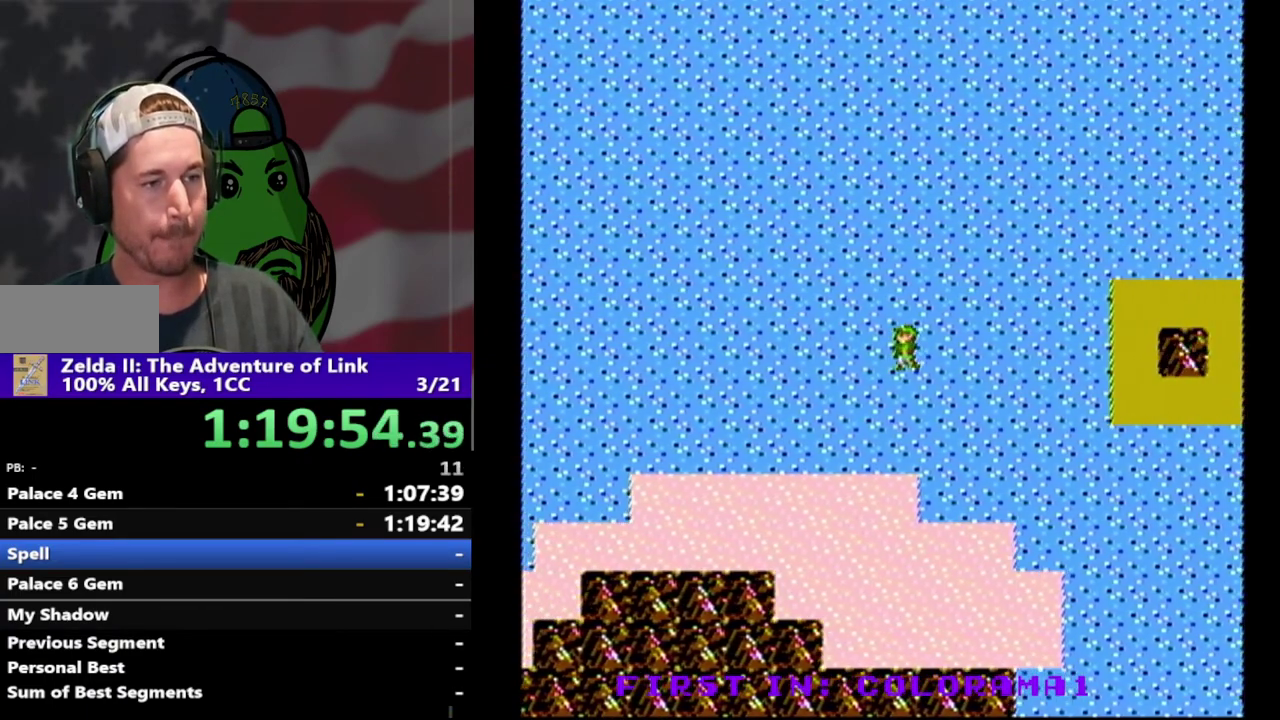
{"buttons": ["DPAD_LEFT"], "events": []}
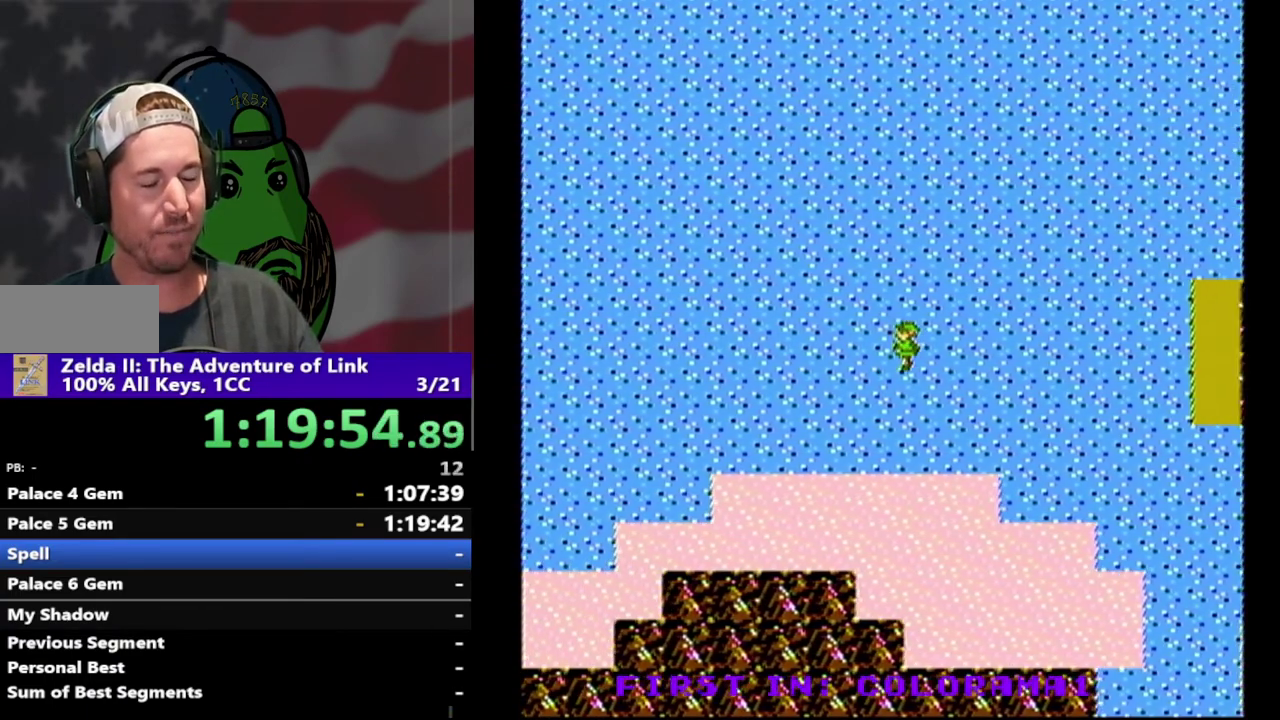
{"buttons": ["DPAD_LEFT"], "events": []}
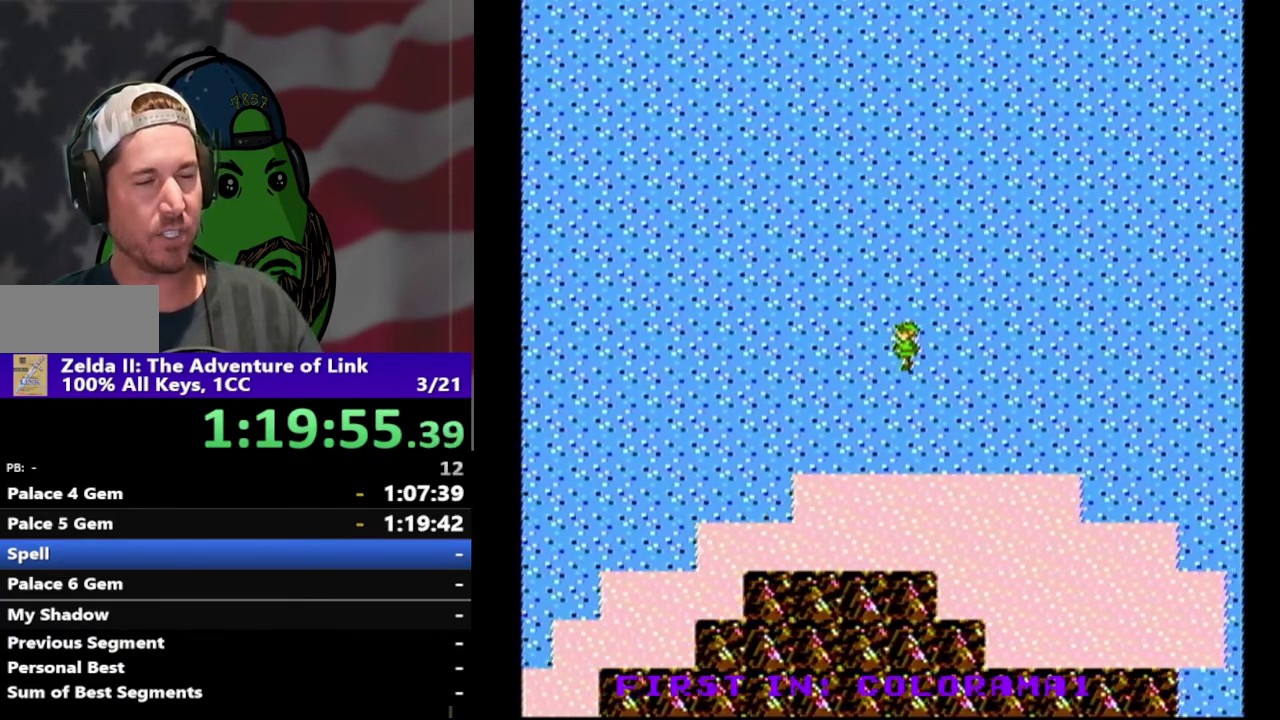
{"buttons": ["DPAD_LEFT"], "events": []}
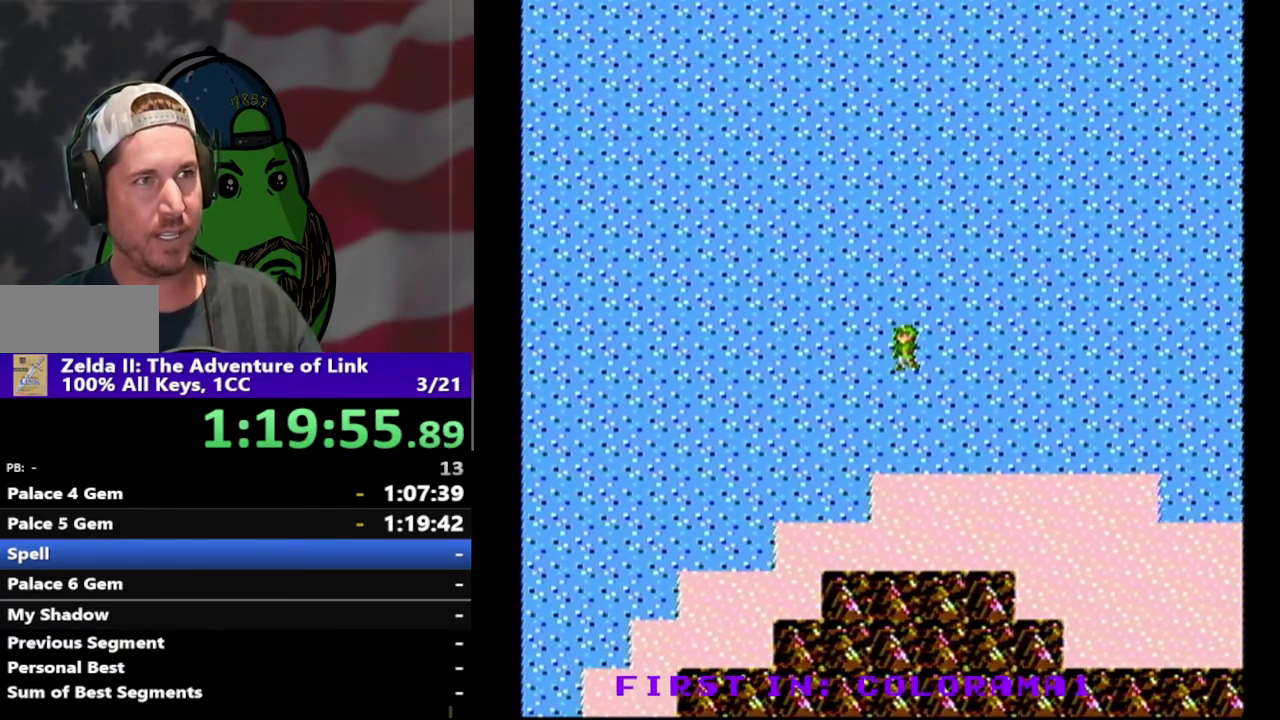
{"buttons": ["DPAD_LEFT"], "events": []}
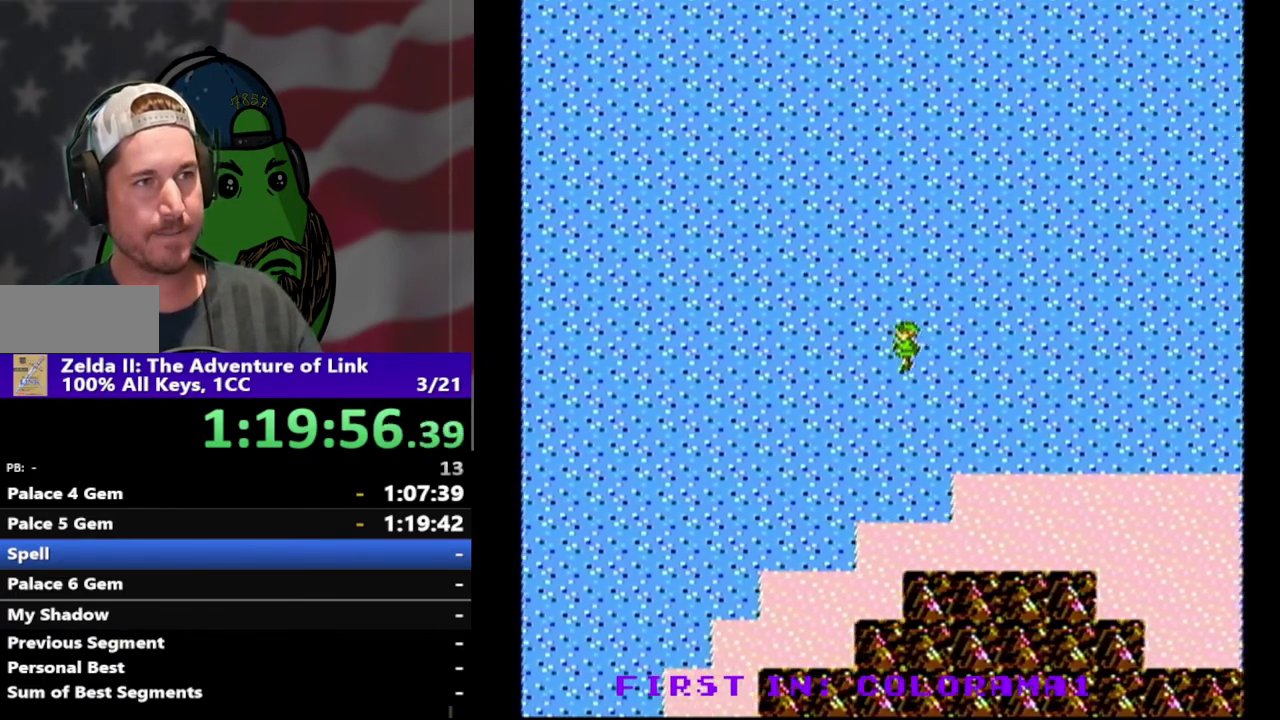
{"buttons": ["DPAD_LEFT"], "events": []}
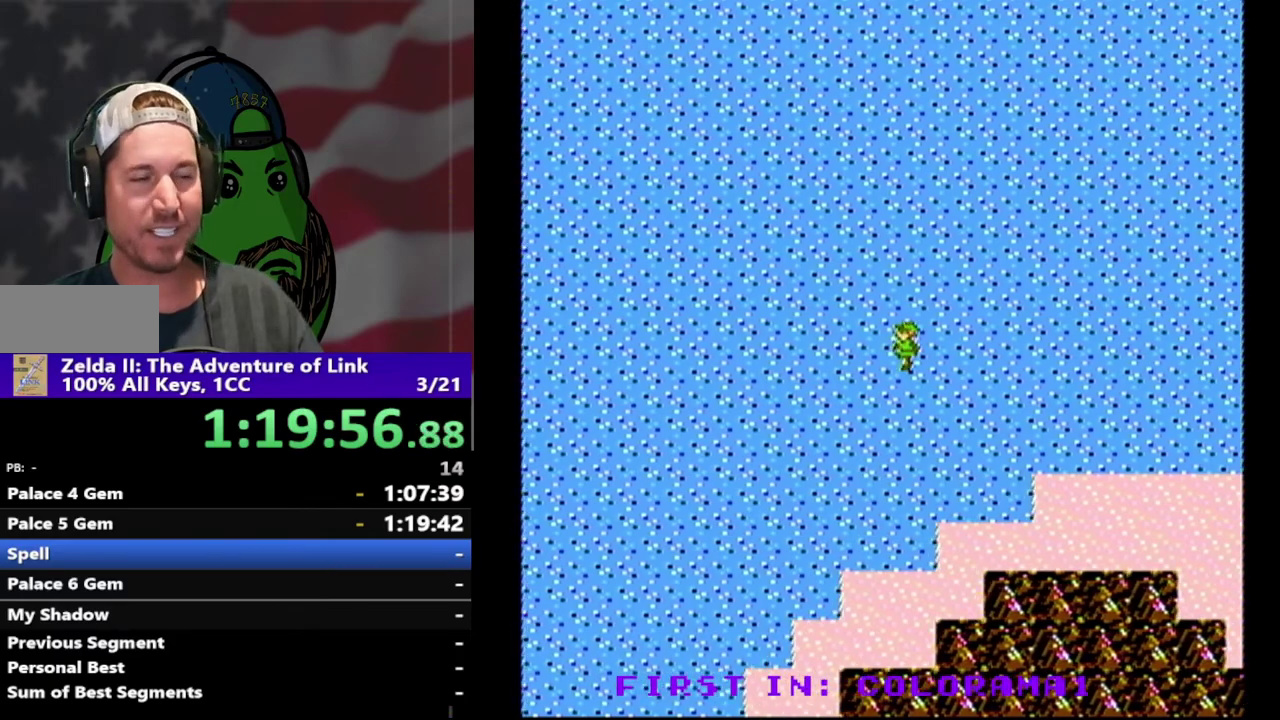
{"buttons": ["DPAD_LEFT"], "events": []}
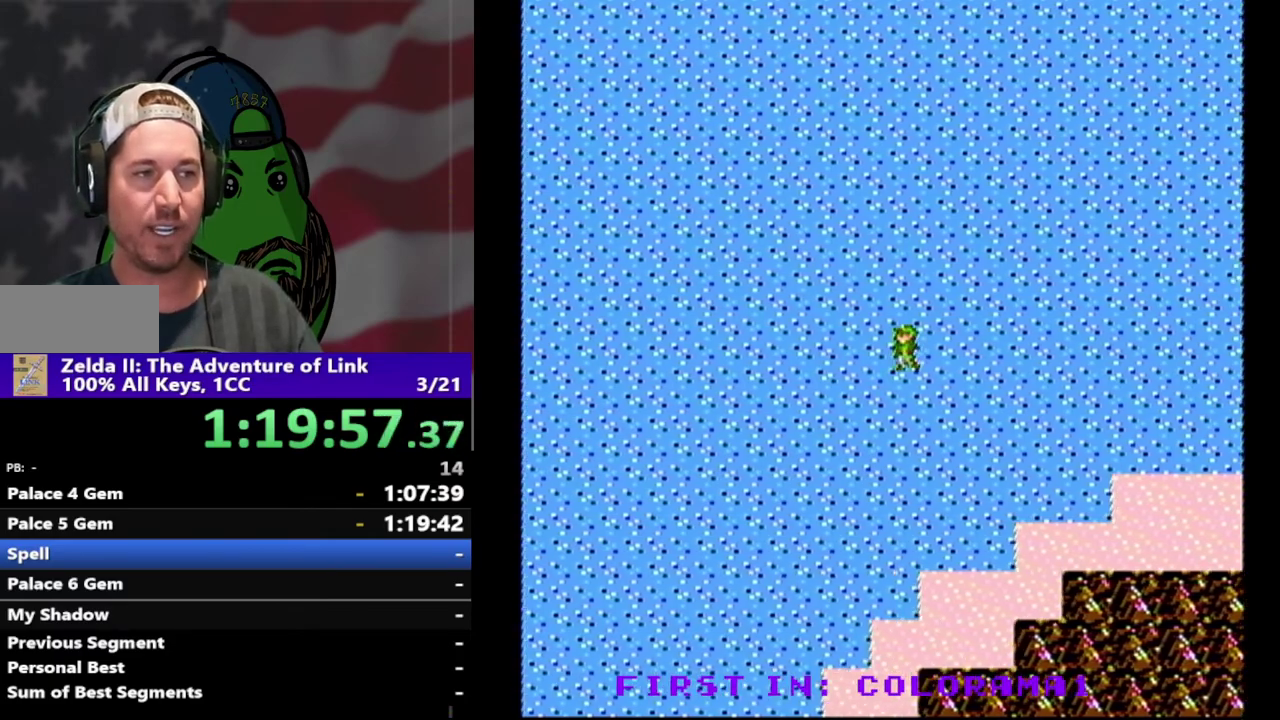
{"buttons": ["DPAD_LEFT"], "events": []}
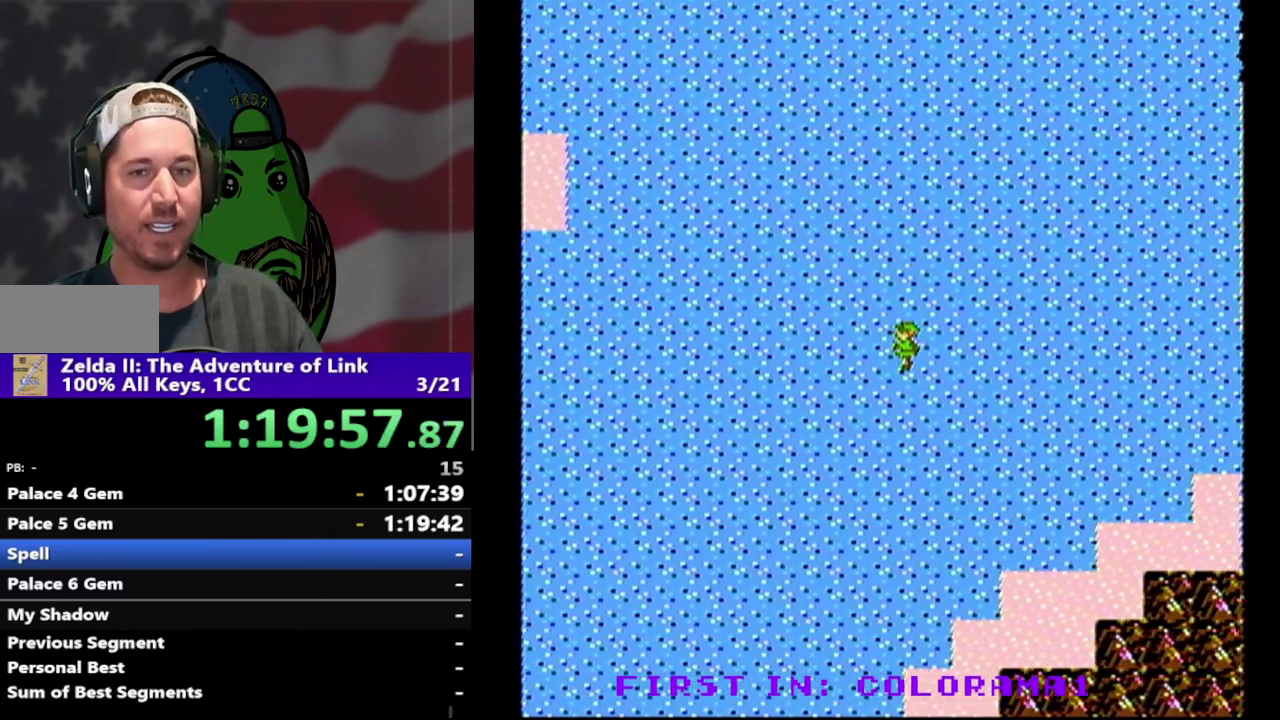
{"buttons": ["DPAD_LEFT"], "events": []}
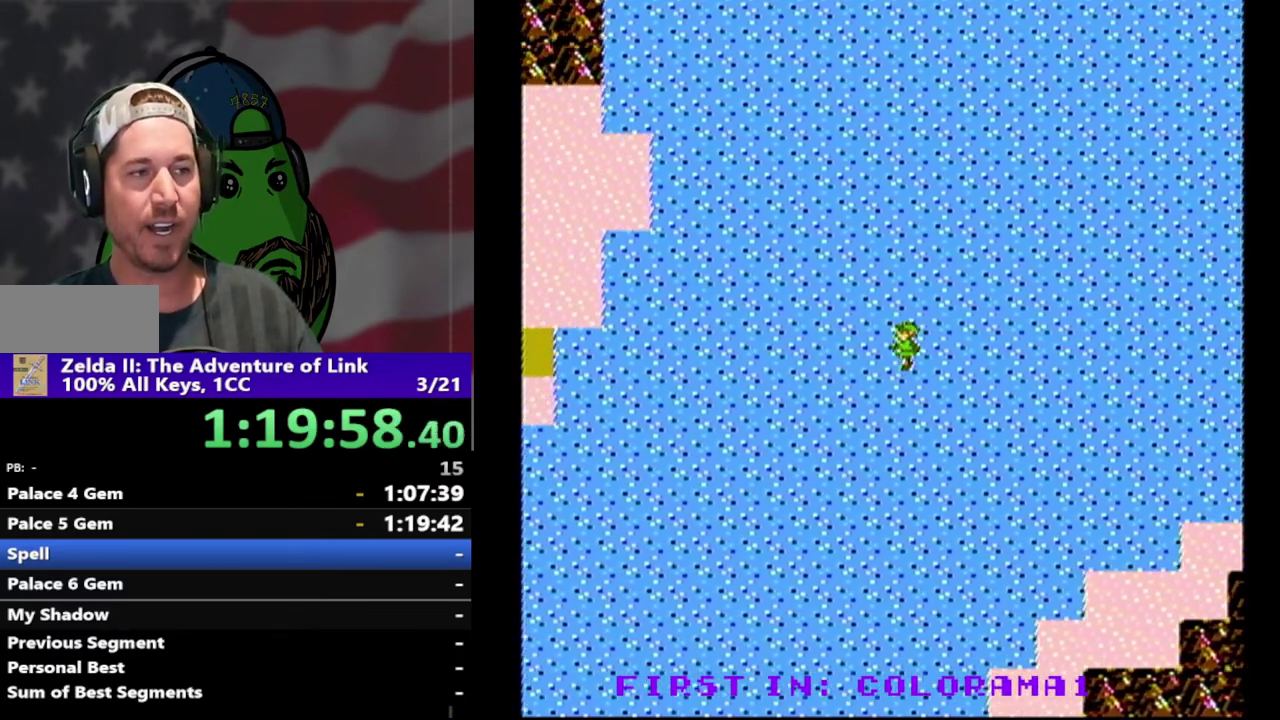
{"buttons": ["DPAD_LEFT"], "events": []}
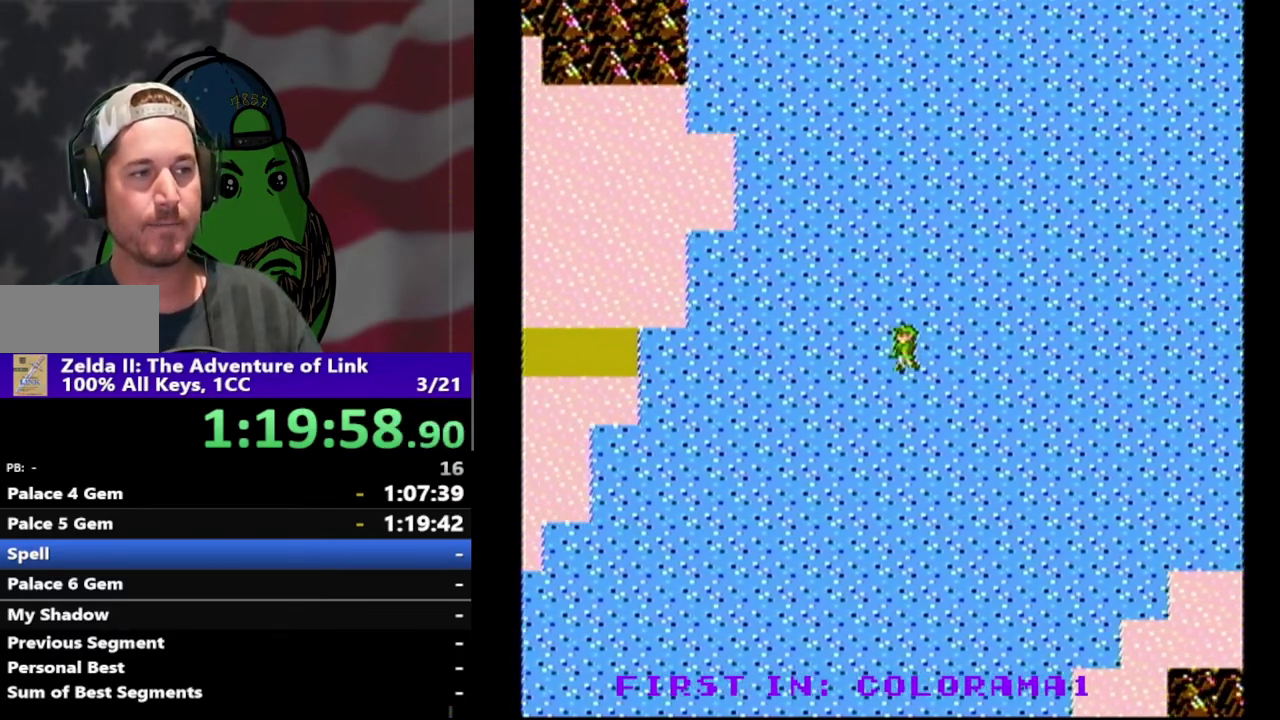
{"buttons": ["DPAD_LEFT"], "events": []}
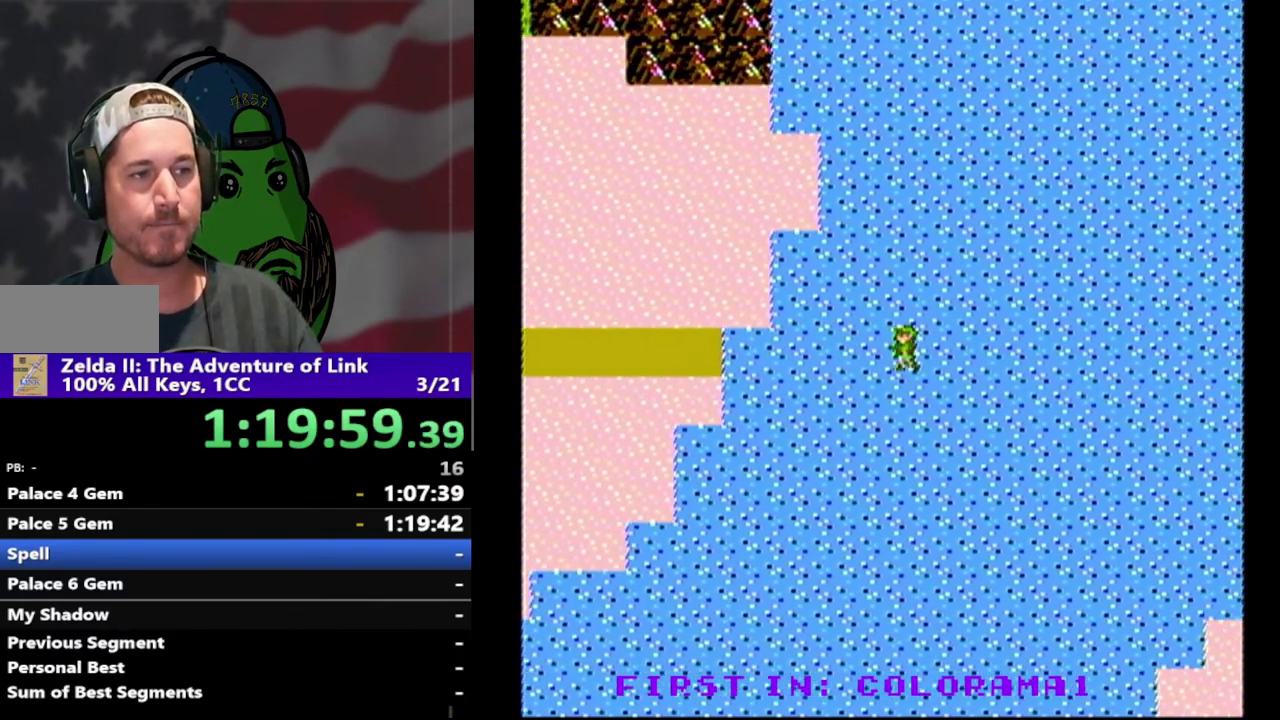
{"buttons": ["DPAD_LEFT"], "events": []}
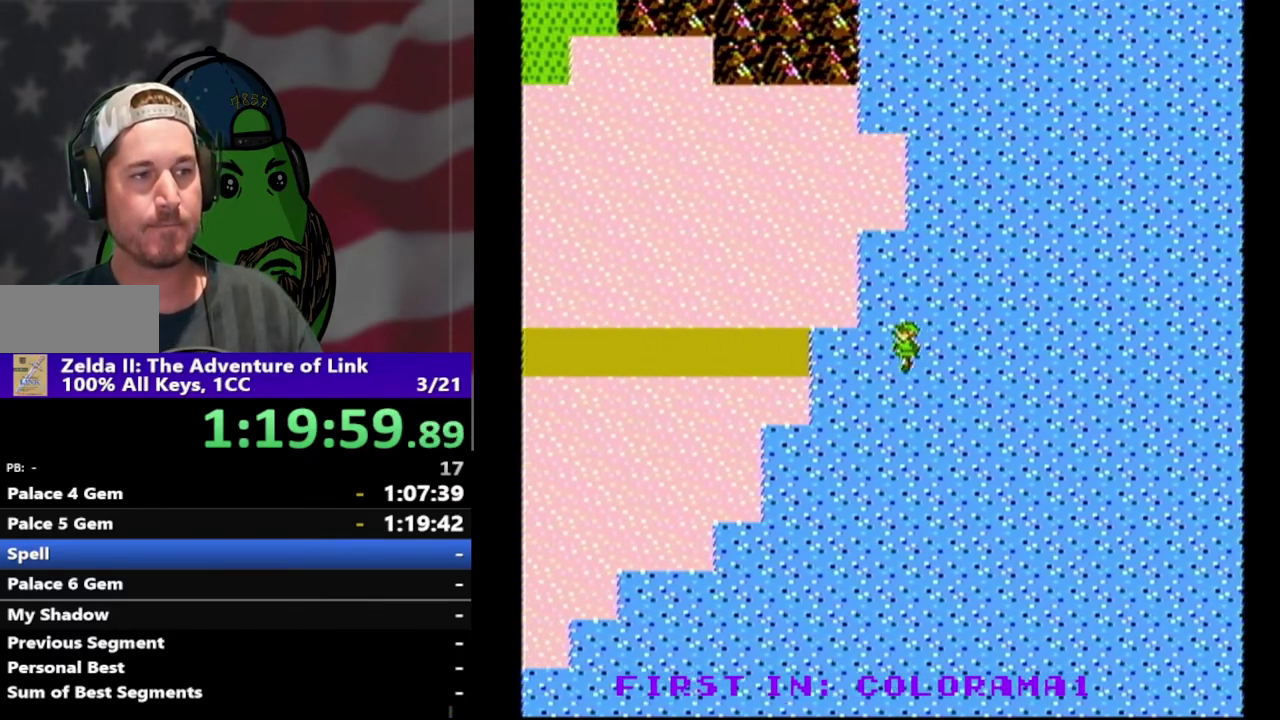
{"buttons": ["DPAD_LEFT"], "events": []}
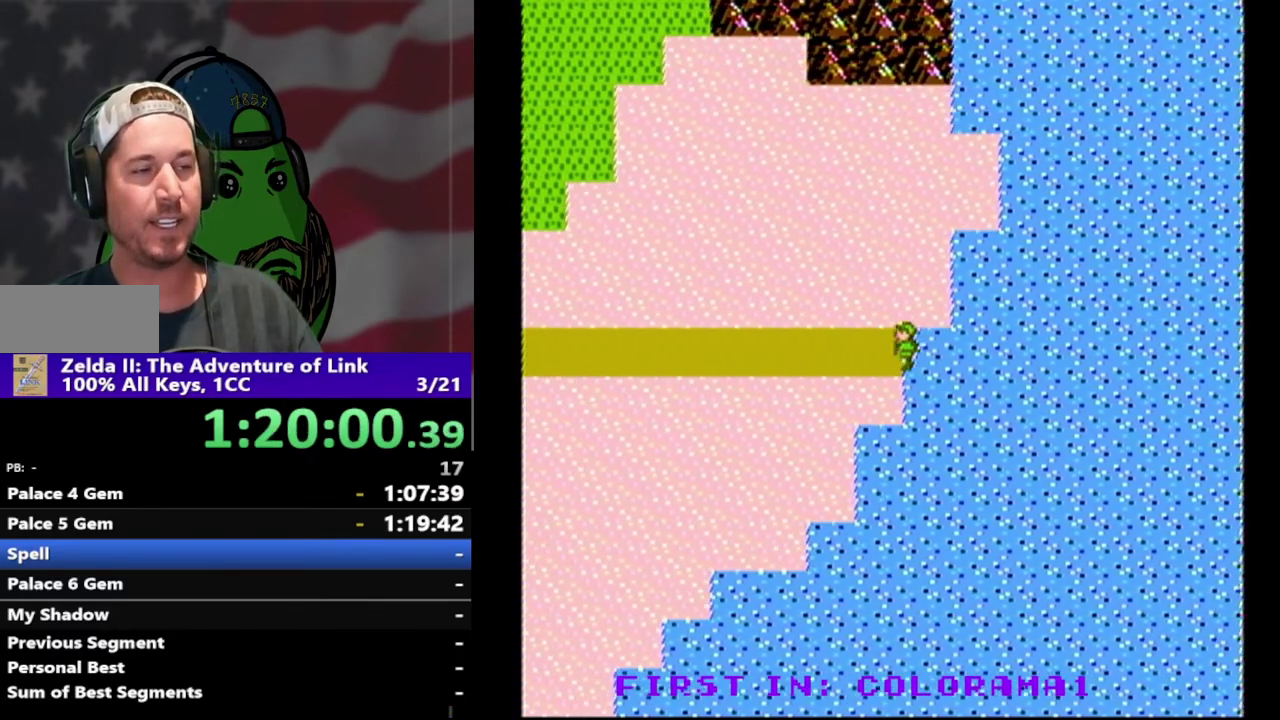
{"buttons": ["DPAD_LEFT"], "events": []}
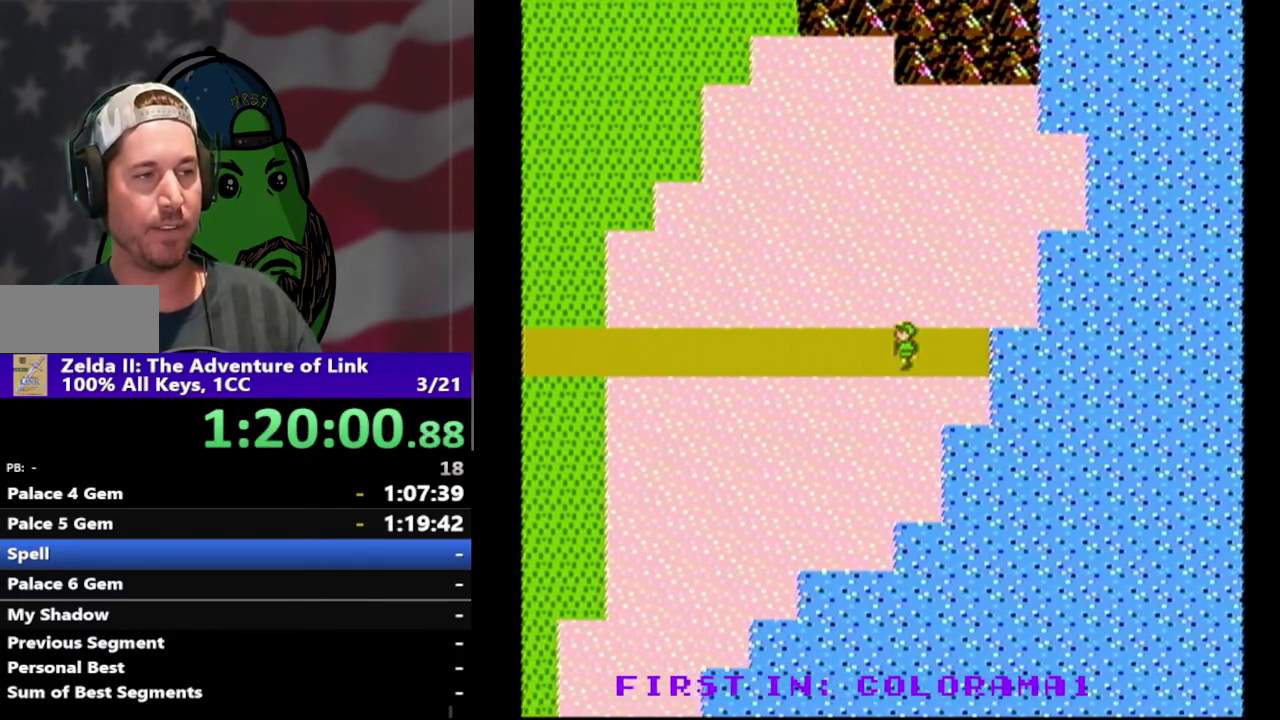
{"buttons": ["DPAD_LEFT"], "events": []}
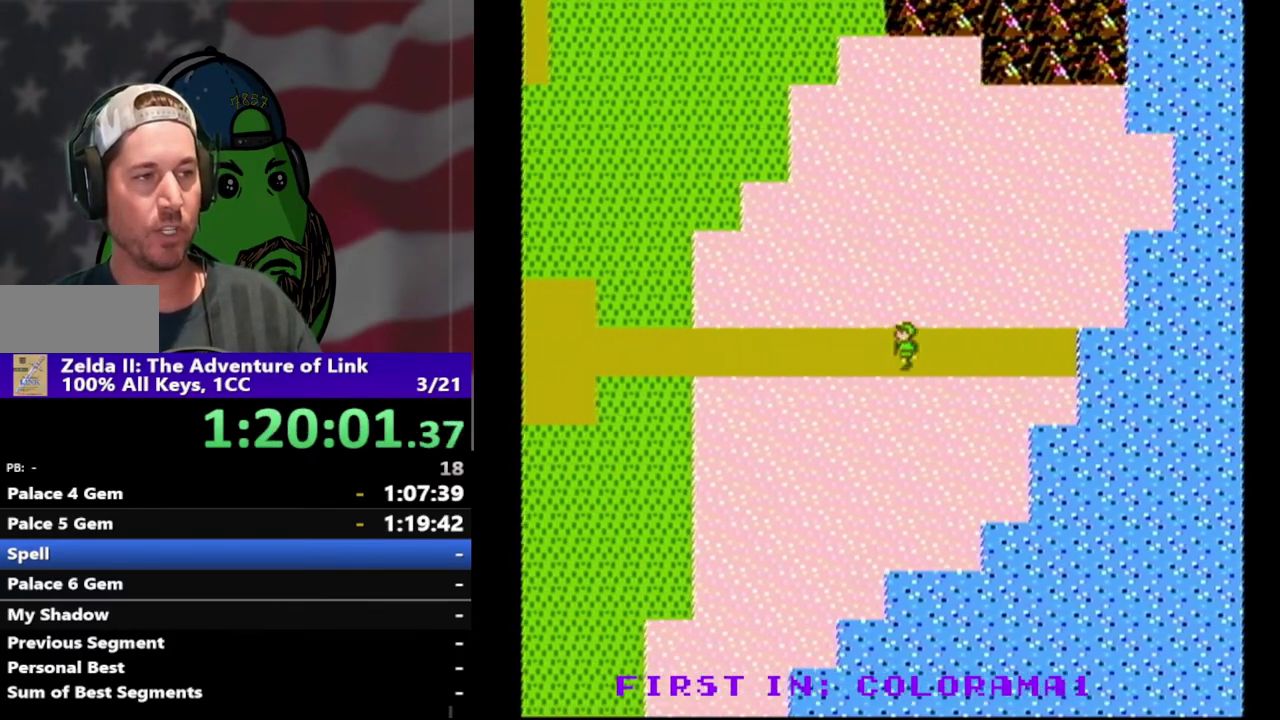
{"buttons": ["DPAD_LEFT"], "events": []}
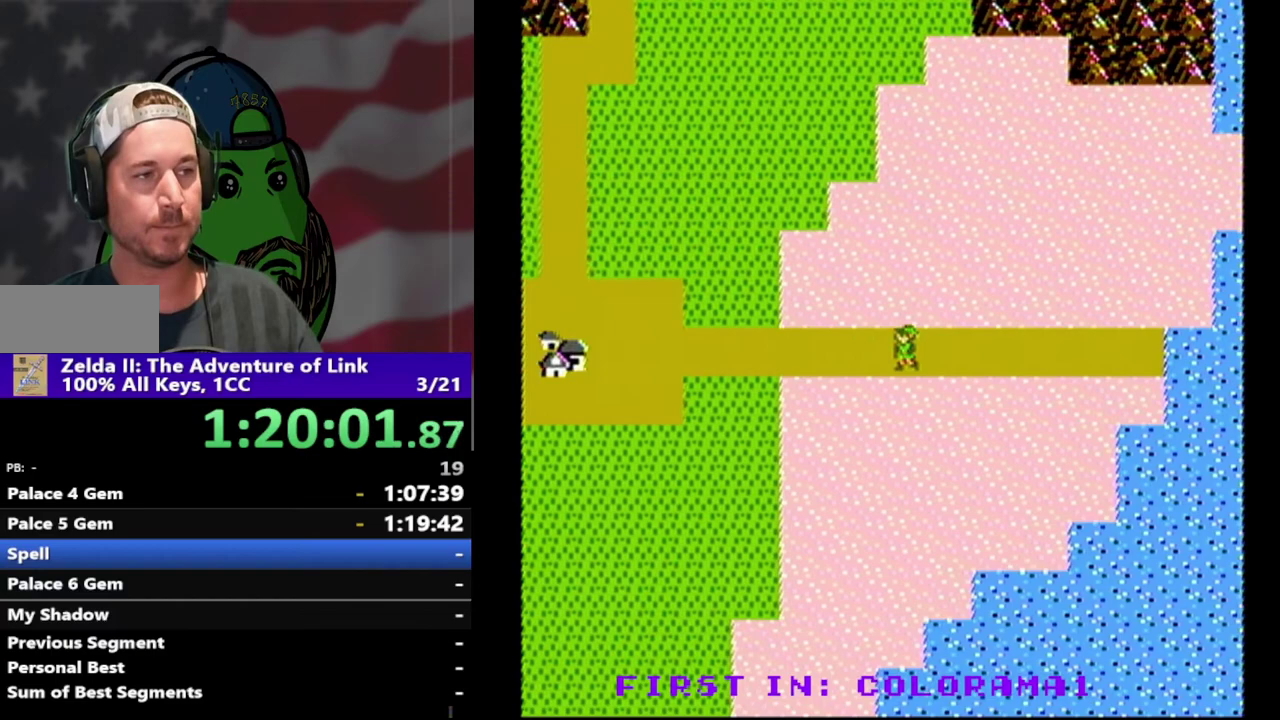
{"buttons": ["DPAD_LEFT"], "events": []}
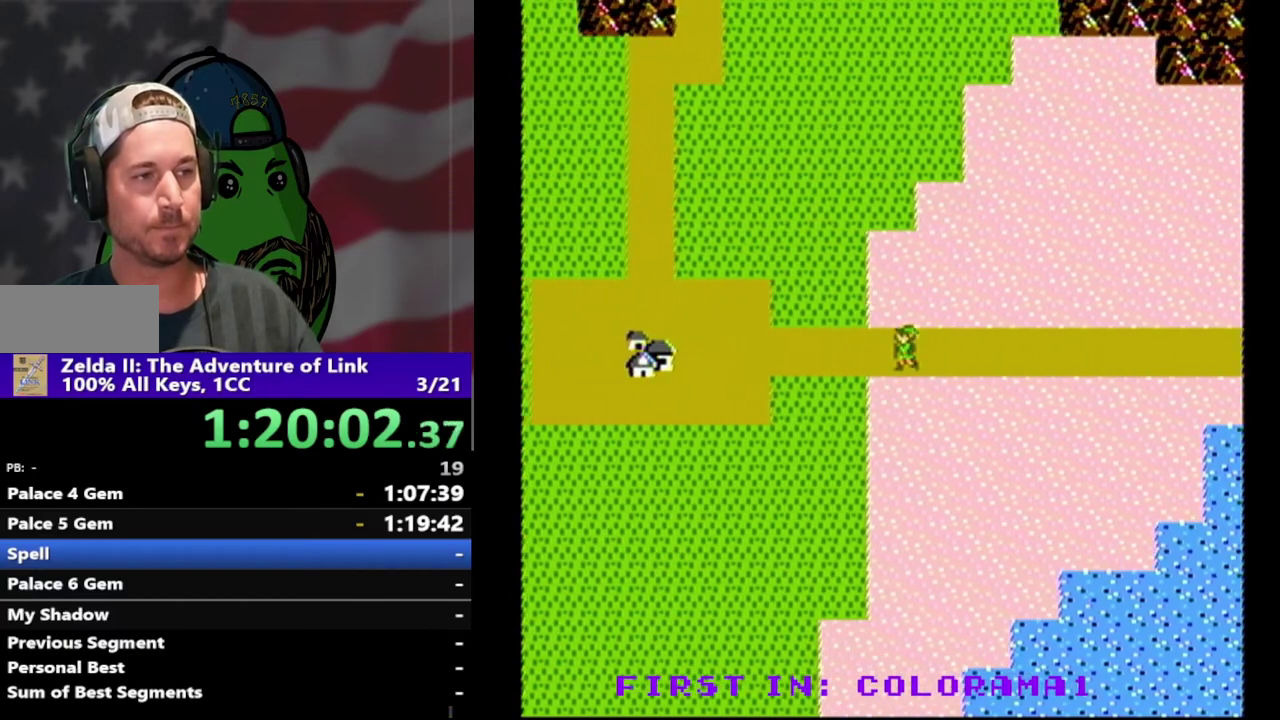
{"buttons": ["DPAD_LEFT"], "events": []}
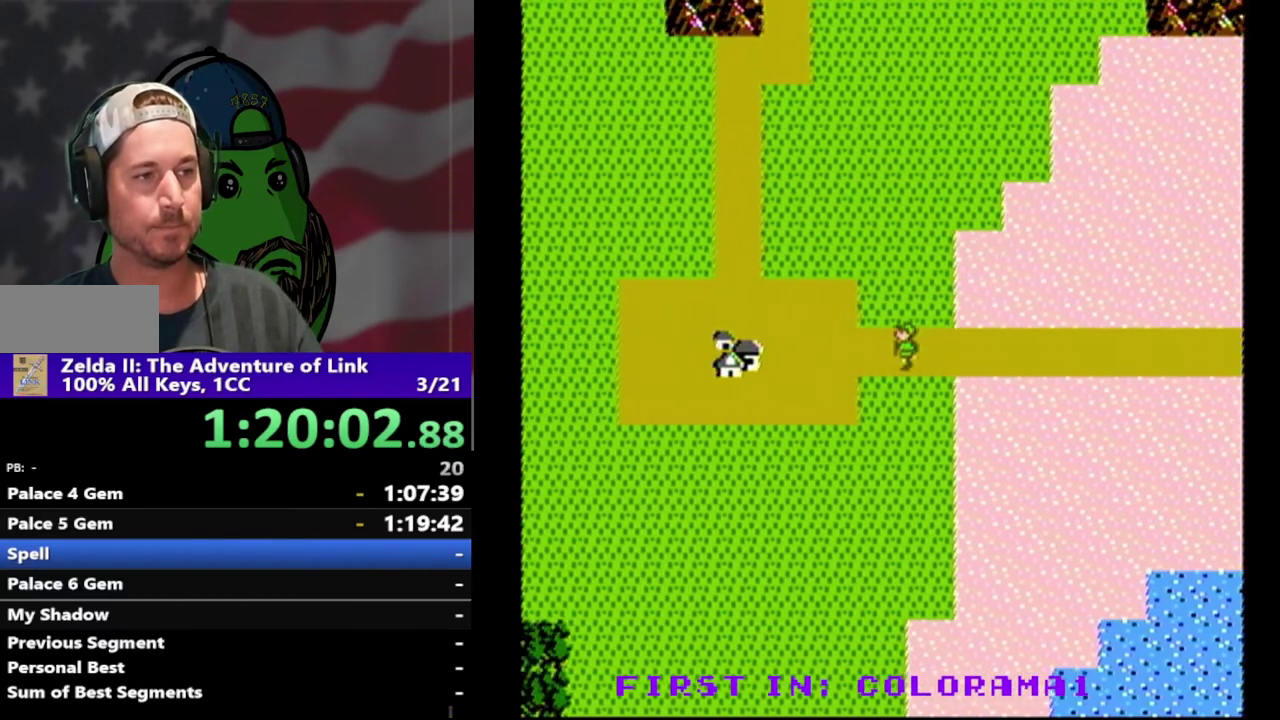
{"buttons": ["DPAD_DOWN"], "events": [[433, "DPAD_DOWN", "down"], [433, "DPAD_LEFT", "up"]]}